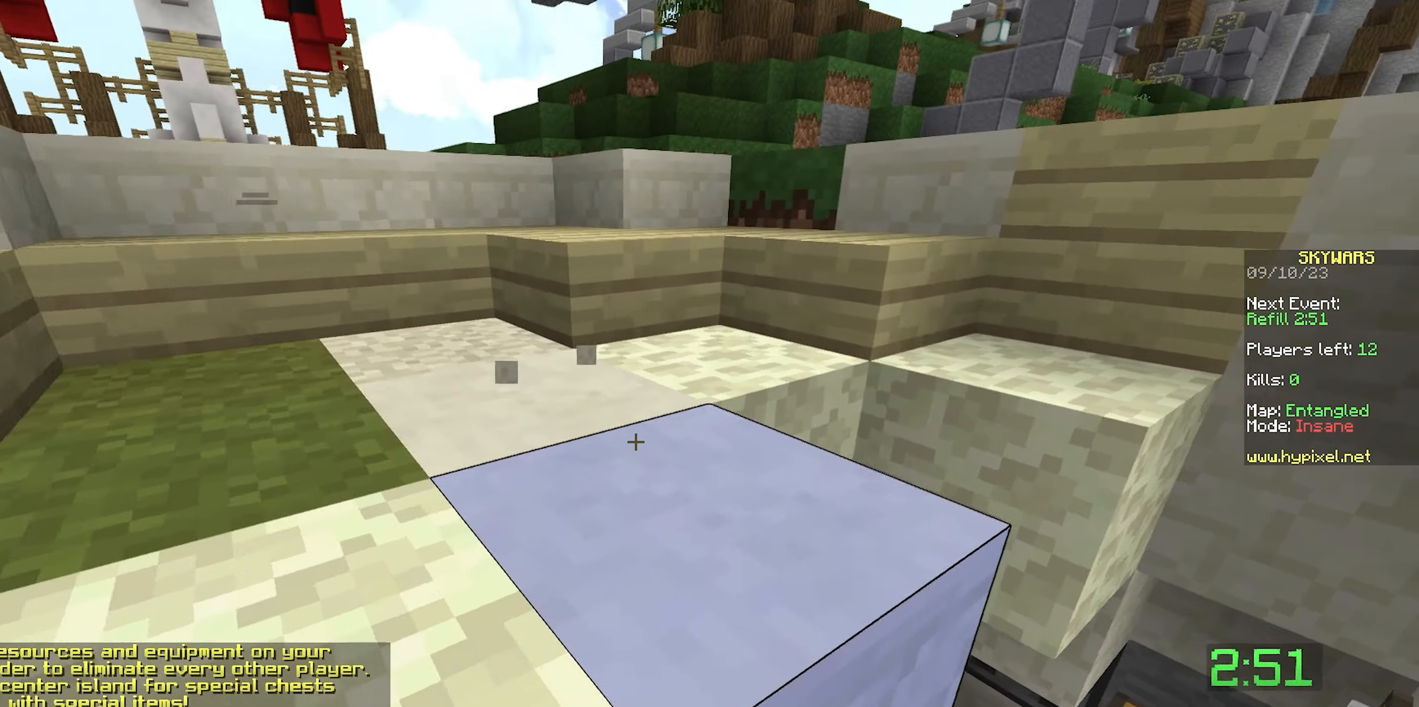
Gameplay with keyboard and mouse; each line is a JSON object with the keys and mouse buttons held at the frame after it. "events" lists presses ("down") and releases ("up") of "a", "d", "s", "space", "w", "mouse_left" and "mouse_right" between this image and that frame as [ms after this image, input, new state], when the widget could be followed in between. "mouse_left", "mouse_right" = the "left", "right" buttons of the "mouse" list. No other keys are recorded. Fast repeated clicks can show as one long hold. Mouse movement is not recorded.
{"keys": ["space", "w"], "mouse": [], "events": [[67, "mouse_right", "up"], [133, "a", "down"], [217, "space", "down"], [400, "a", "up"]]}
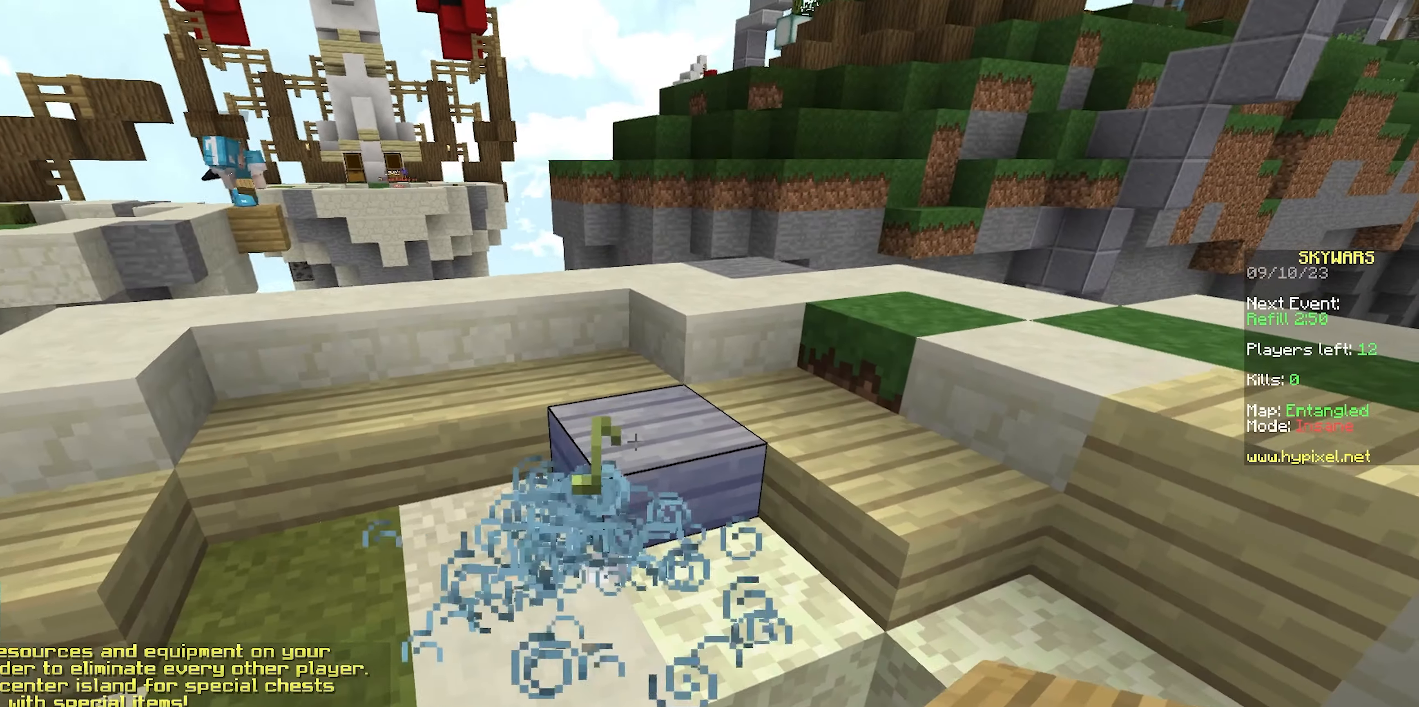
{"keys": ["w"], "mouse": [], "events": [[33, "space", "up"], [183, "mouse_left", "down"], [350, "mouse_left", "up"]]}
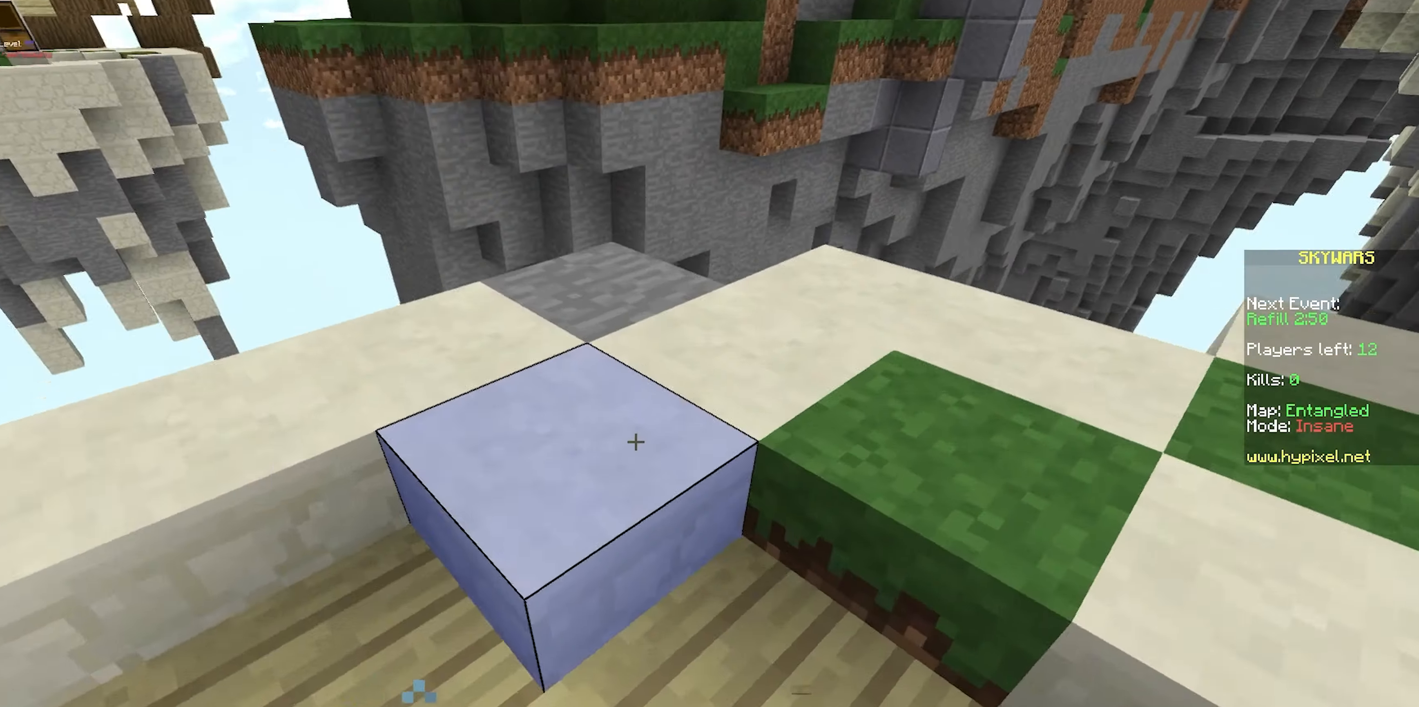
{"keys": ["a", "s"], "mouse": ["right"], "events": [[167, "a", "down"], [283, "w", "up"], [417, "s", "down"], [467, "mouse_right", "down"]]}
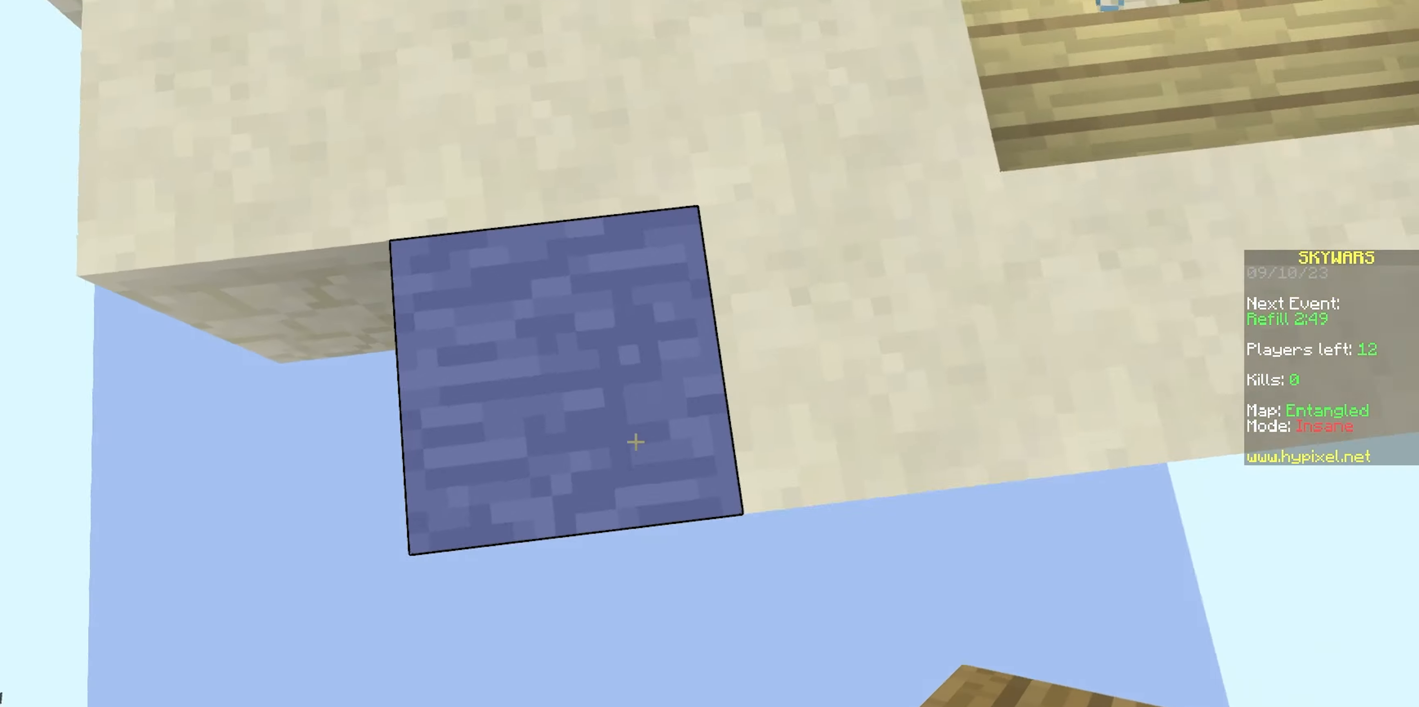
{"keys": ["s", "space"], "mouse": ["right"], "events": [[117, "mouse_right", "up"], [167, "mouse_right", "down"], [217, "mouse_right", "up"], [267, "mouse_right", "down"], [317, "mouse_right", "up"], [383, "mouse_right", "down"], [450, "a", "up"], [483, "space", "down"]]}
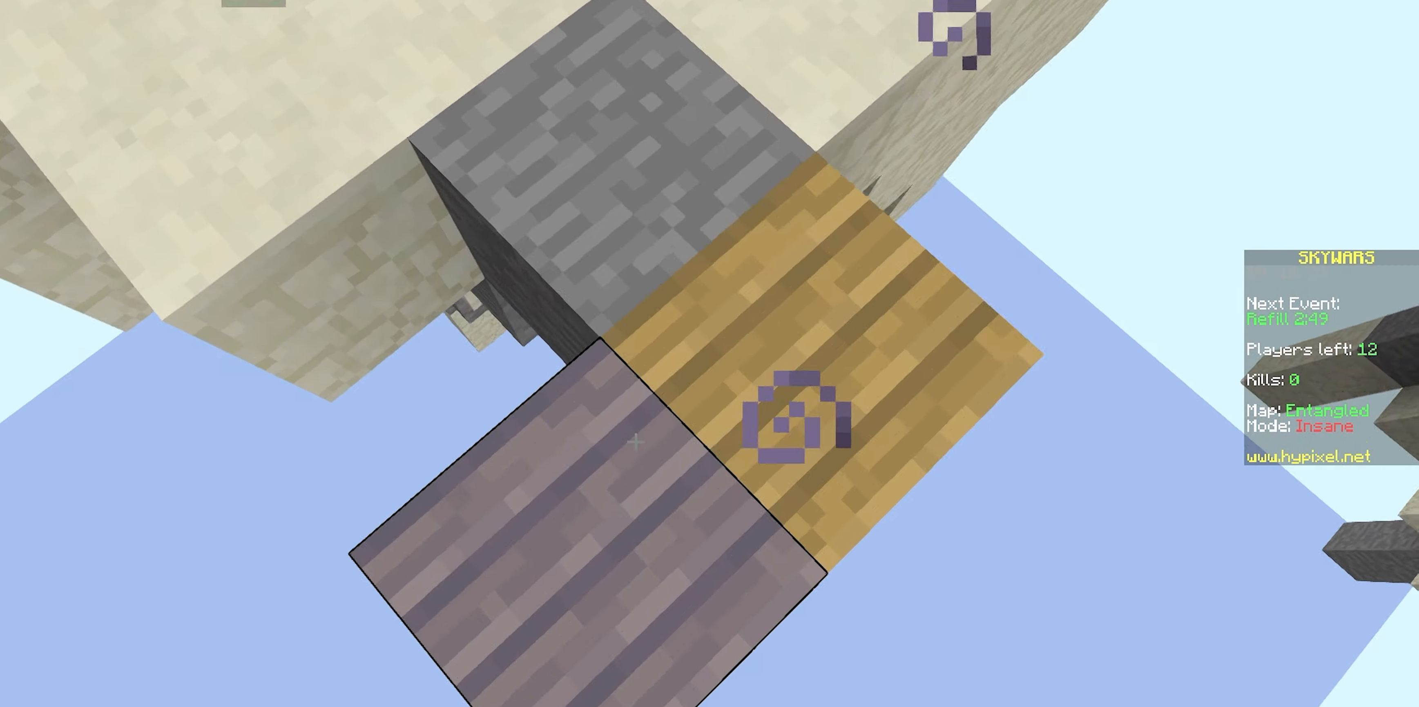
{"keys": ["w"], "mouse": ["right"], "events": [[33, "mouse_right", "up"], [33, "s", "up"], [83, "mouse_right", "down"], [233, "d", "down"], [233, "mouse_right", "up"], [283, "mouse_right", "down"], [317, "space", "up"], [433, "d", "up"], [500, "w", "down"]]}
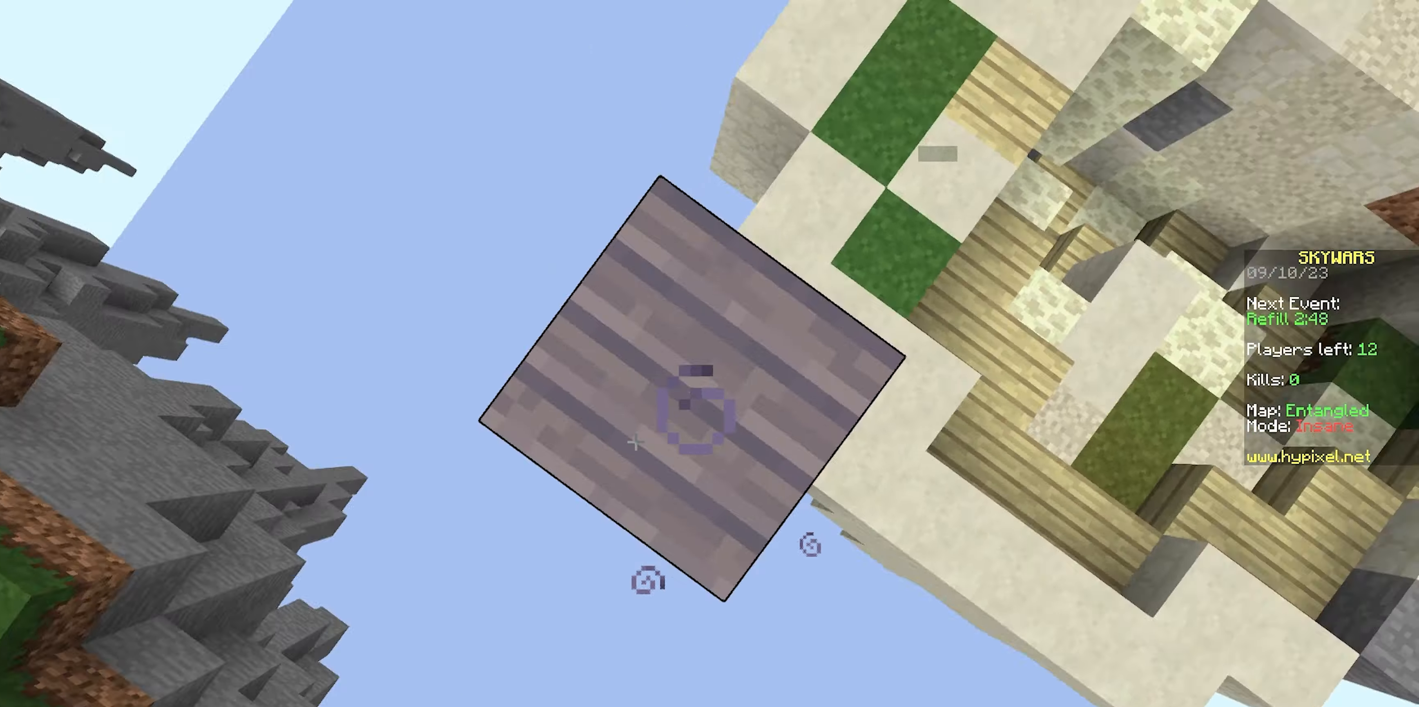
{"keys": ["space", "w"], "mouse": [], "events": [[133, "mouse_right", "up"], [183, "space", "down"]]}
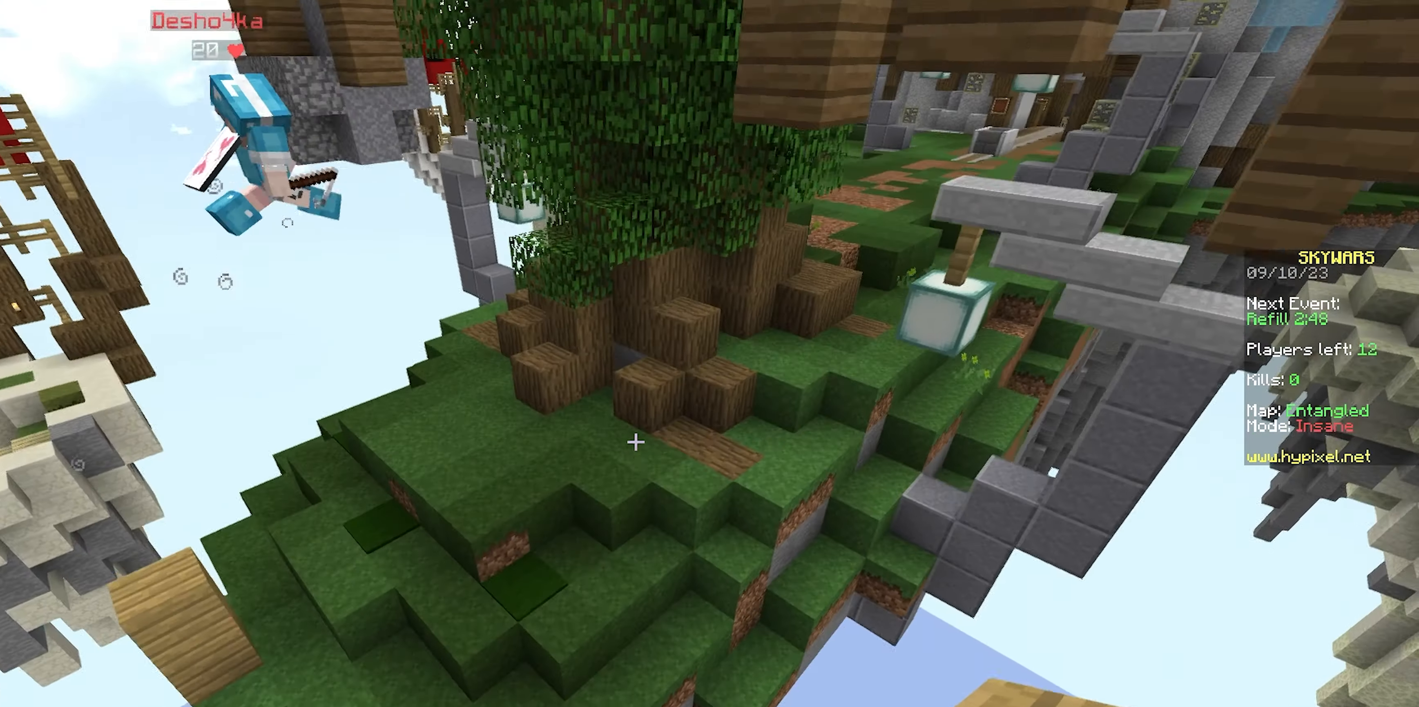
{"keys": ["space", "w"], "mouse": [], "events": [[83, "a", "down"], [400, "a", "up"]]}
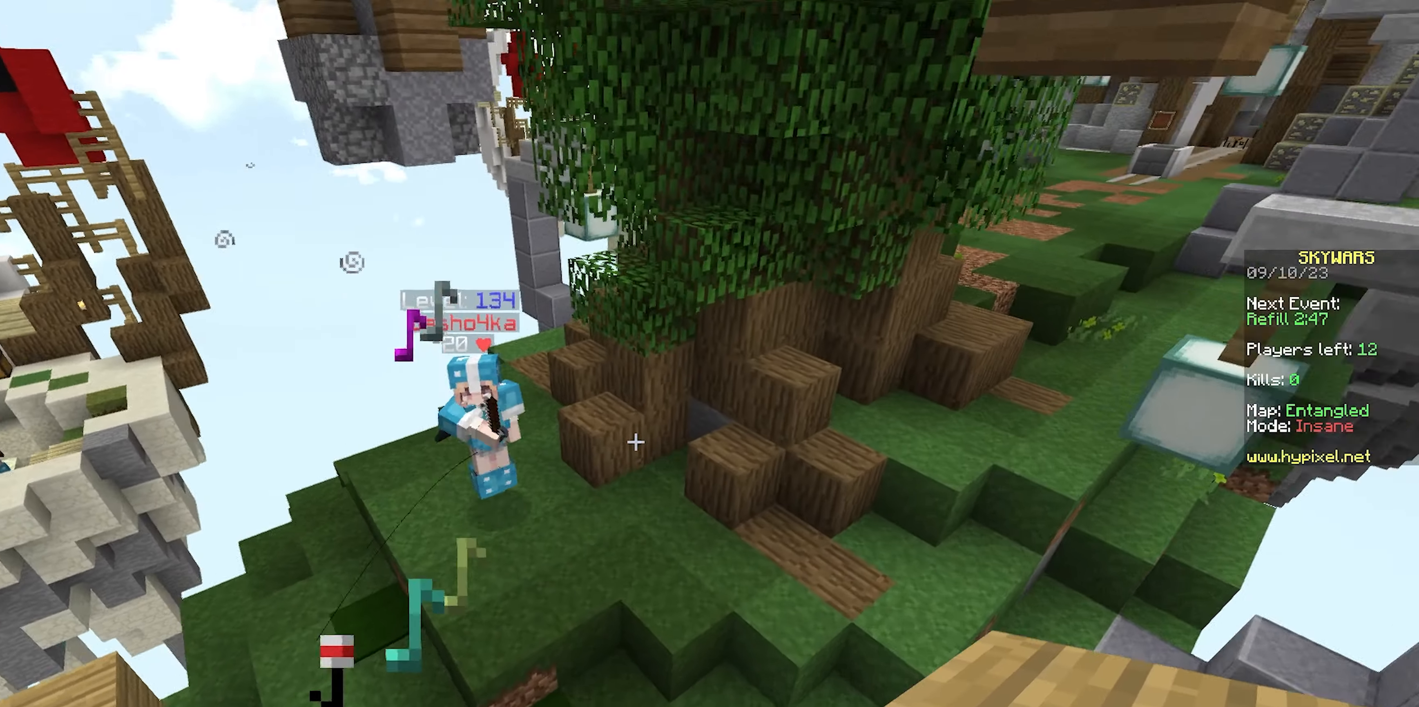
{"keys": ["a", "w"], "mouse": ["left"], "events": [[33, "space", "up"], [100, "mouse_right", "down"], [150, "d", "down"], [233, "mouse_right", "up"], [317, "a", "down"], [350, "d", "up"], [450, "mouse_left", "down"]]}
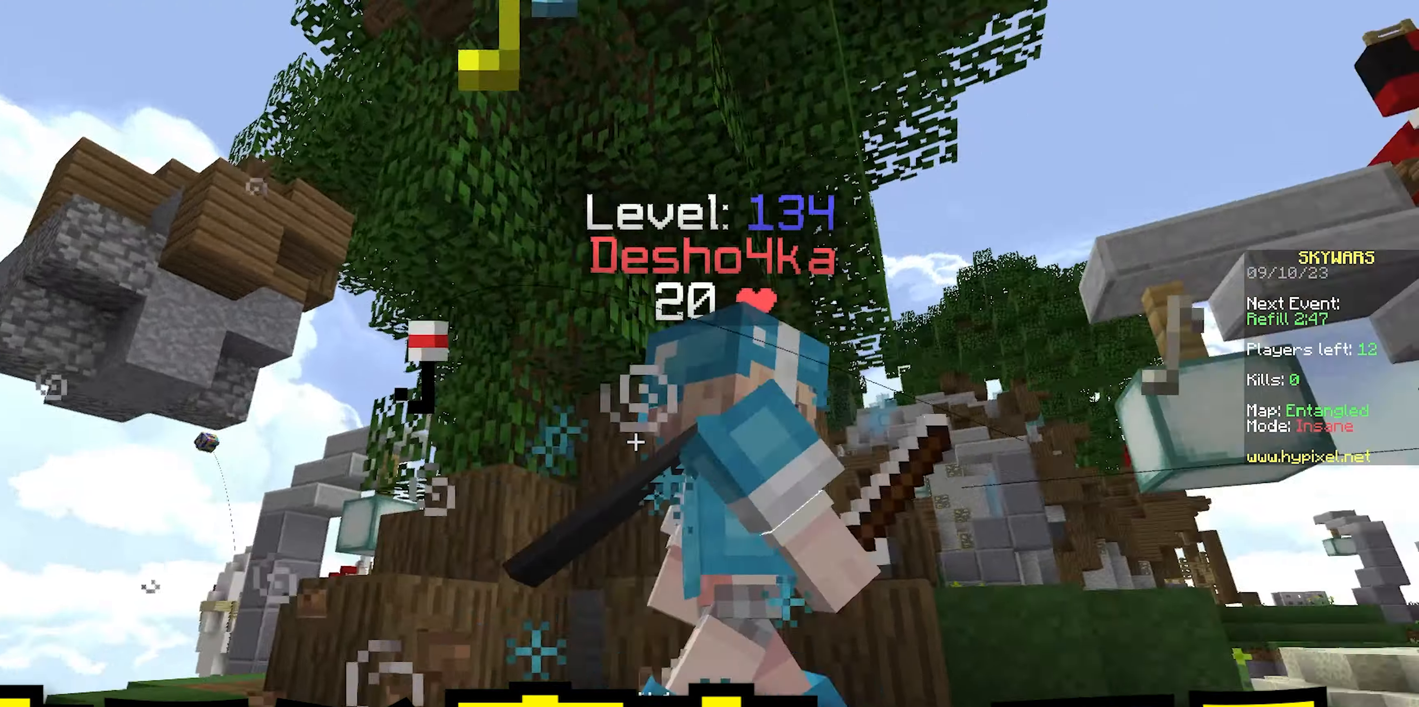
{"keys": ["a", "space", "w"], "mouse": ["left"], "events": [[83, "a", "up"], [117, "d", "down"], [233, "mouse_left", "up"], [267, "mouse_left", "down"], [317, "mouse_left", "up"], [350, "mouse_left", "down"], [400, "a", "down"], [433, "d", "up"], [500, "space", "down"]]}
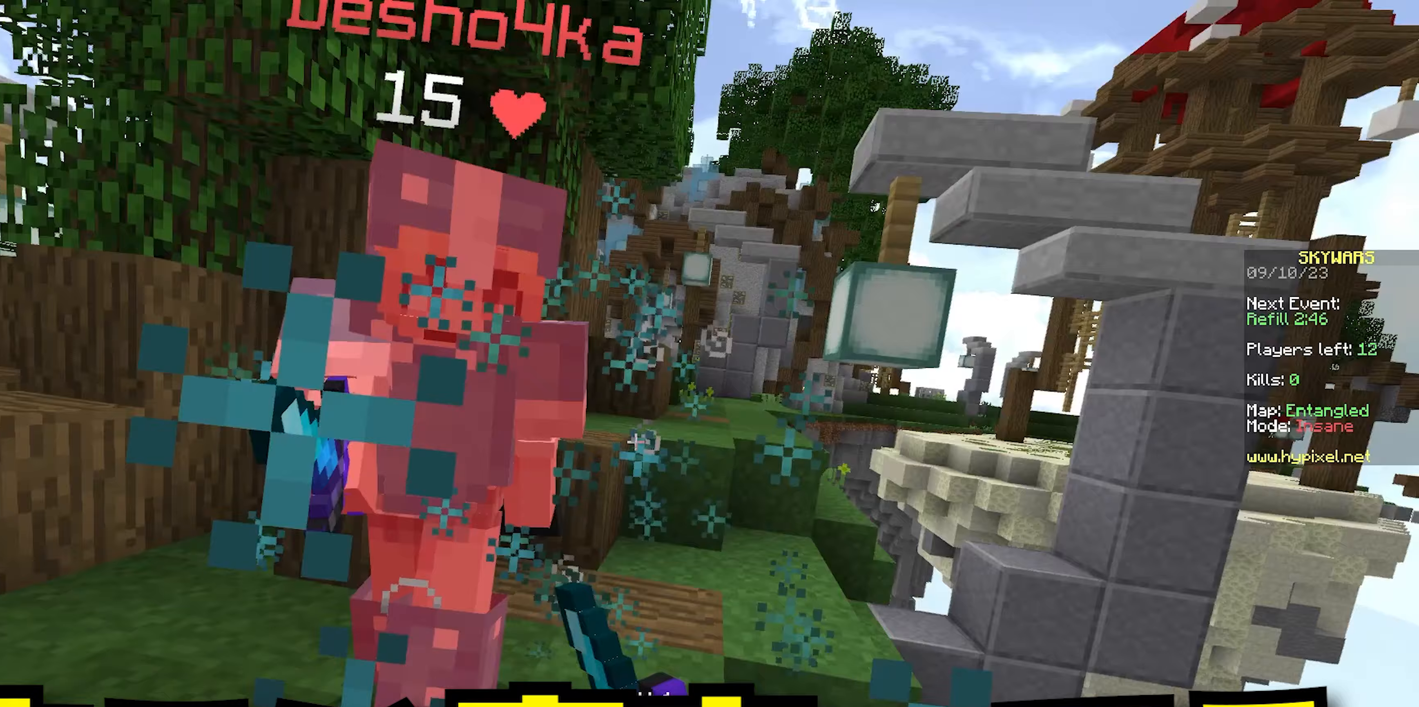
{"keys": ["w"], "mouse": ["left"], "events": [[117, "space", "up"], [250, "a", "up"]]}
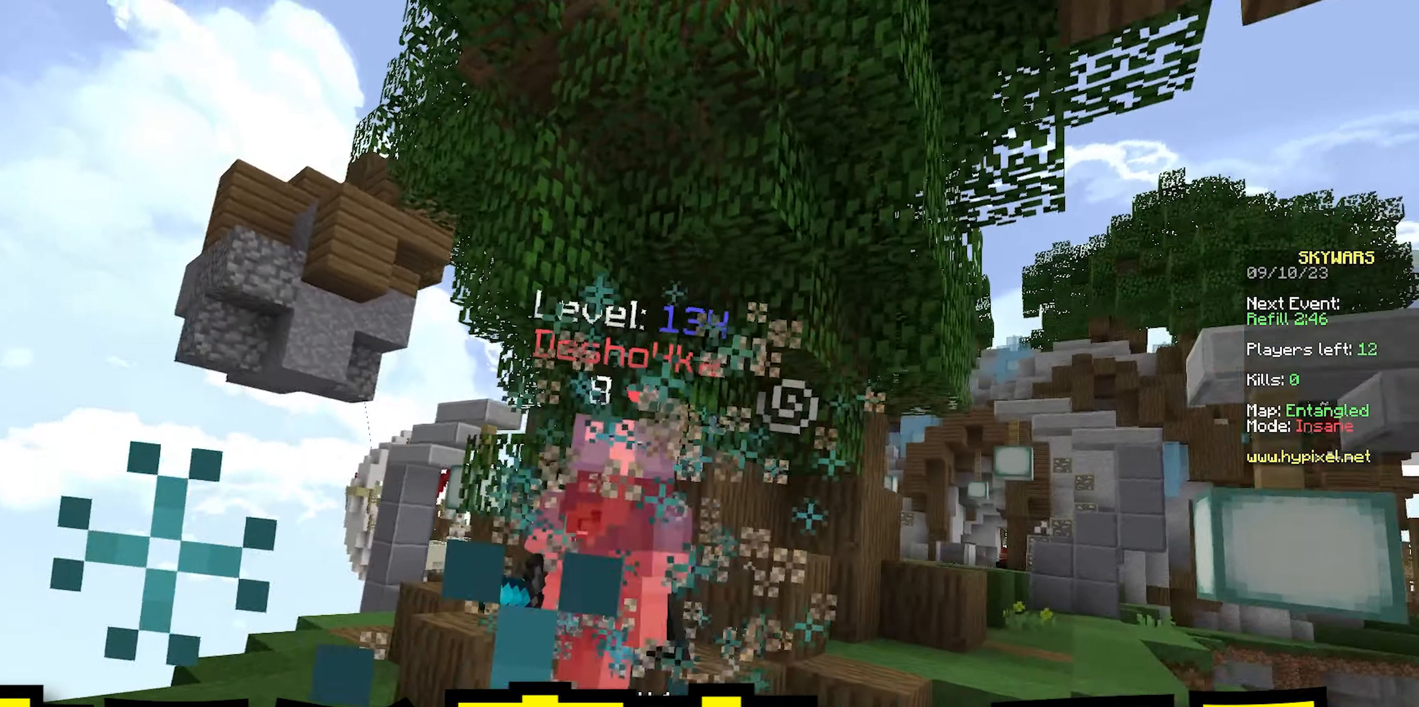
{"keys": ["w"], "mouse": ["left"], "events": []}
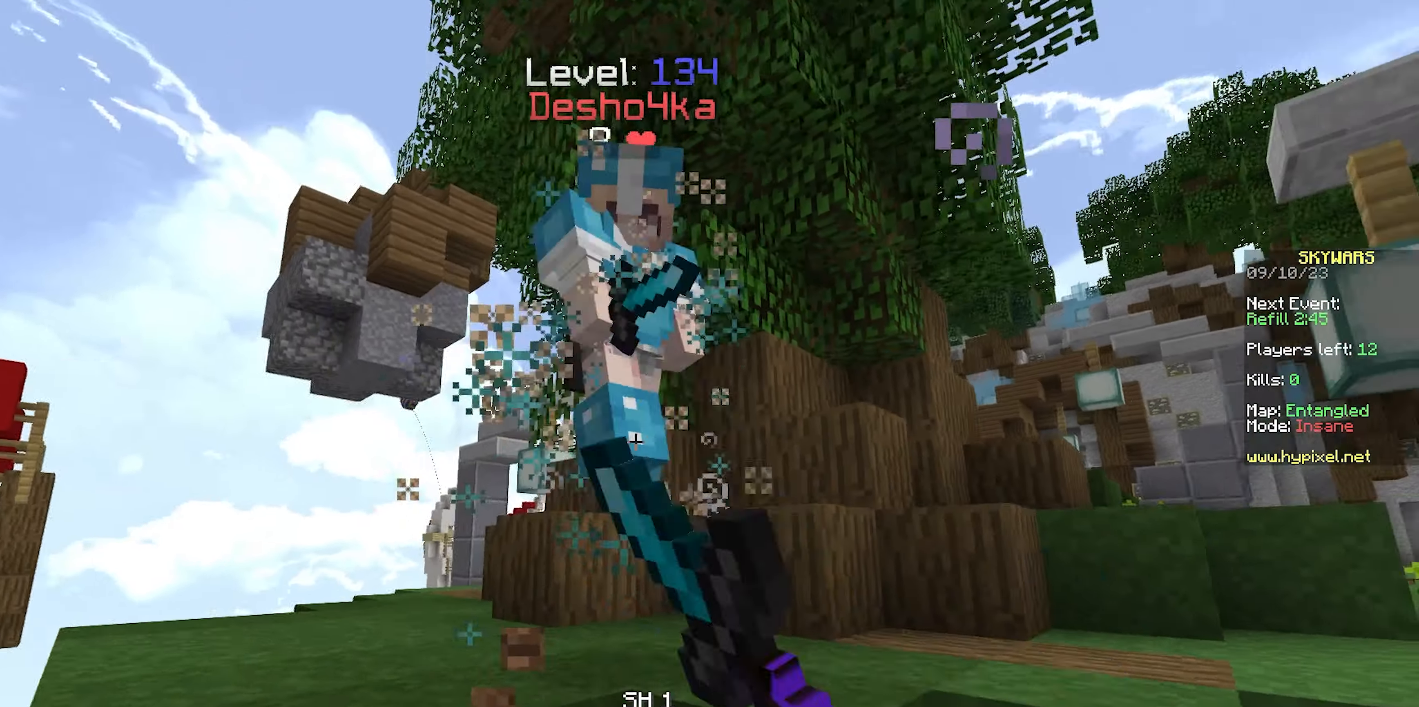
{"keys": ["w"], "mouse": ["left", "right"], "events": [[350, "mouse_left", "up"], [367, "mouse_right", "down"], [417, "mouse_right", "up"], [467, "mouse_left", "down"], [483, "mouse_right", "down"]]}
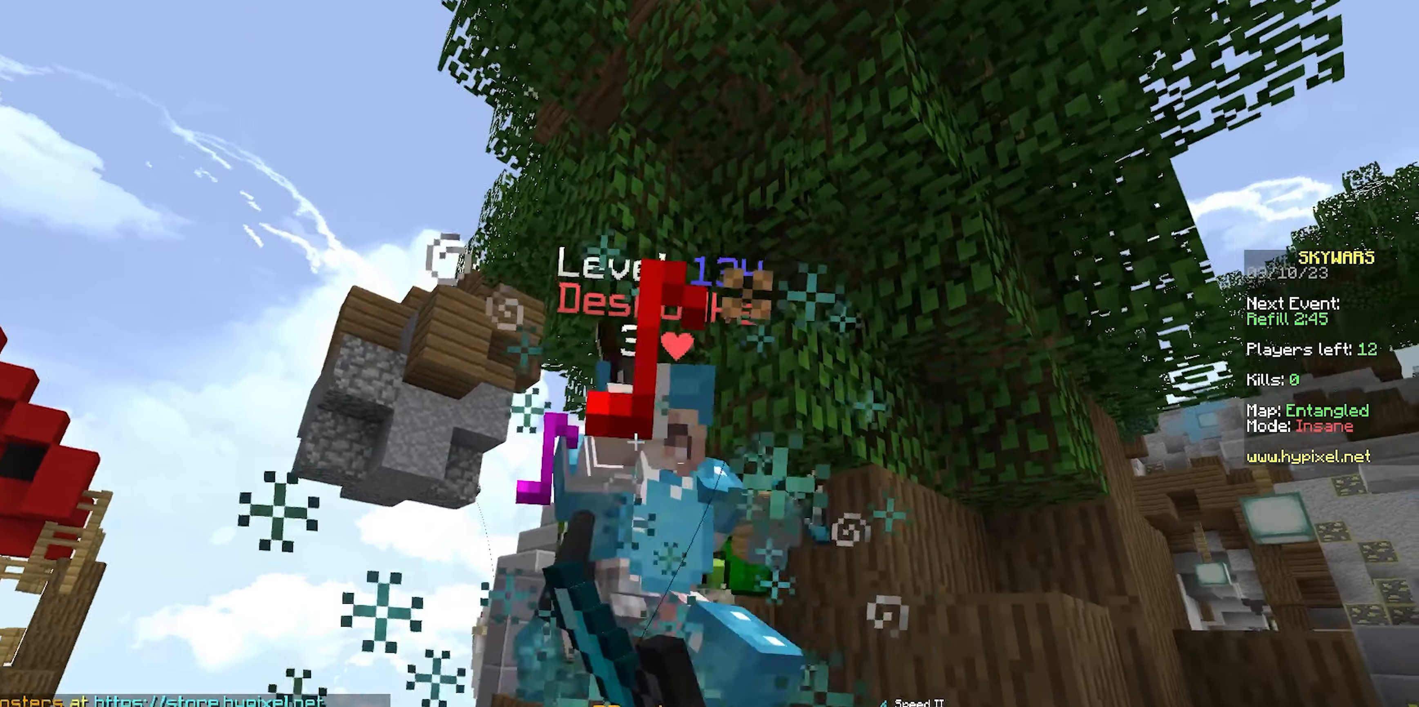
{"keys": ["d", "space", "w"], "mouse": [], "events": [[50, "mouse_left", "up"], [50, "mouse_right", "up"], [83, "mouse_left", "down"], [333, "space", "down"], [350, "mouse_left", "up"], [483, "d", "down"]]}
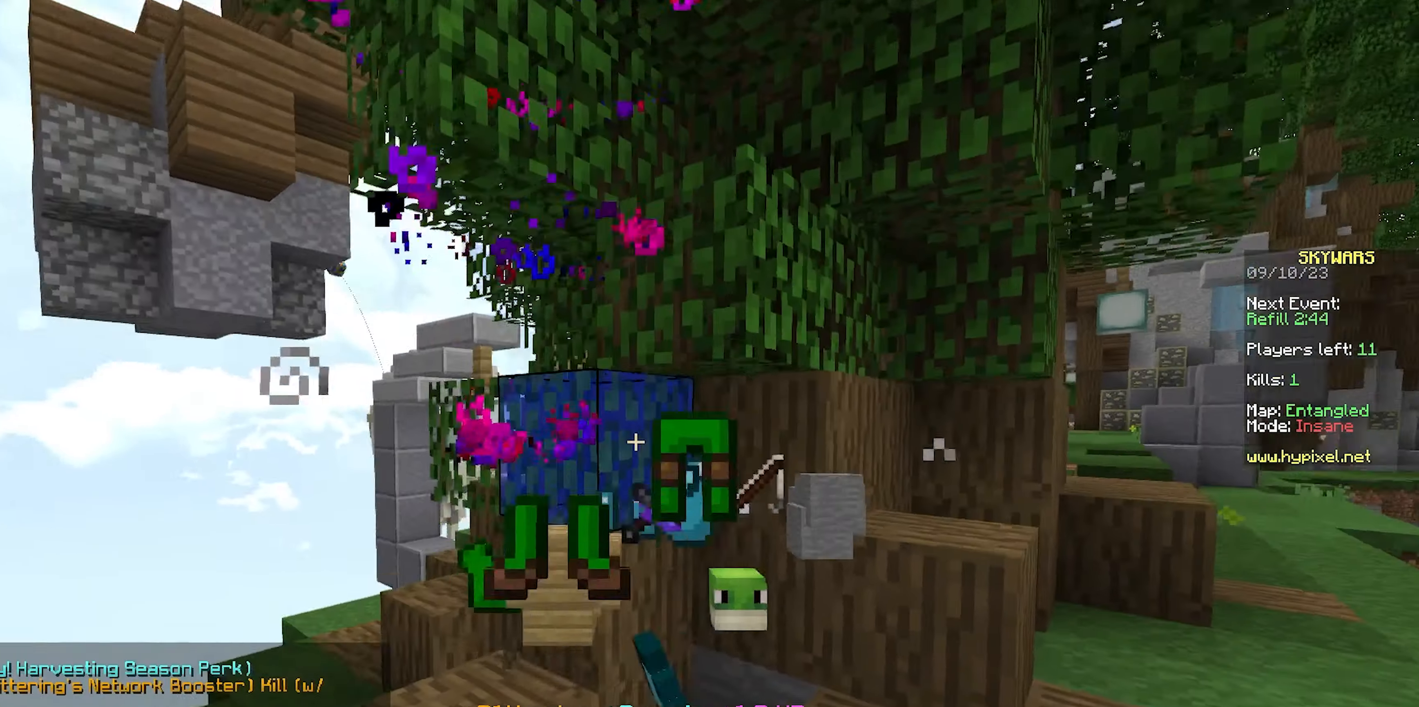
{"keys": ["a", "w"], "mouse": ["left"], "events": [[100, "space", "up"], [100, "w", "up"], [267, "w", "down"], [433, "d", "up"], [433, "mouse_left", "down"], [467, "a", "down"]]}
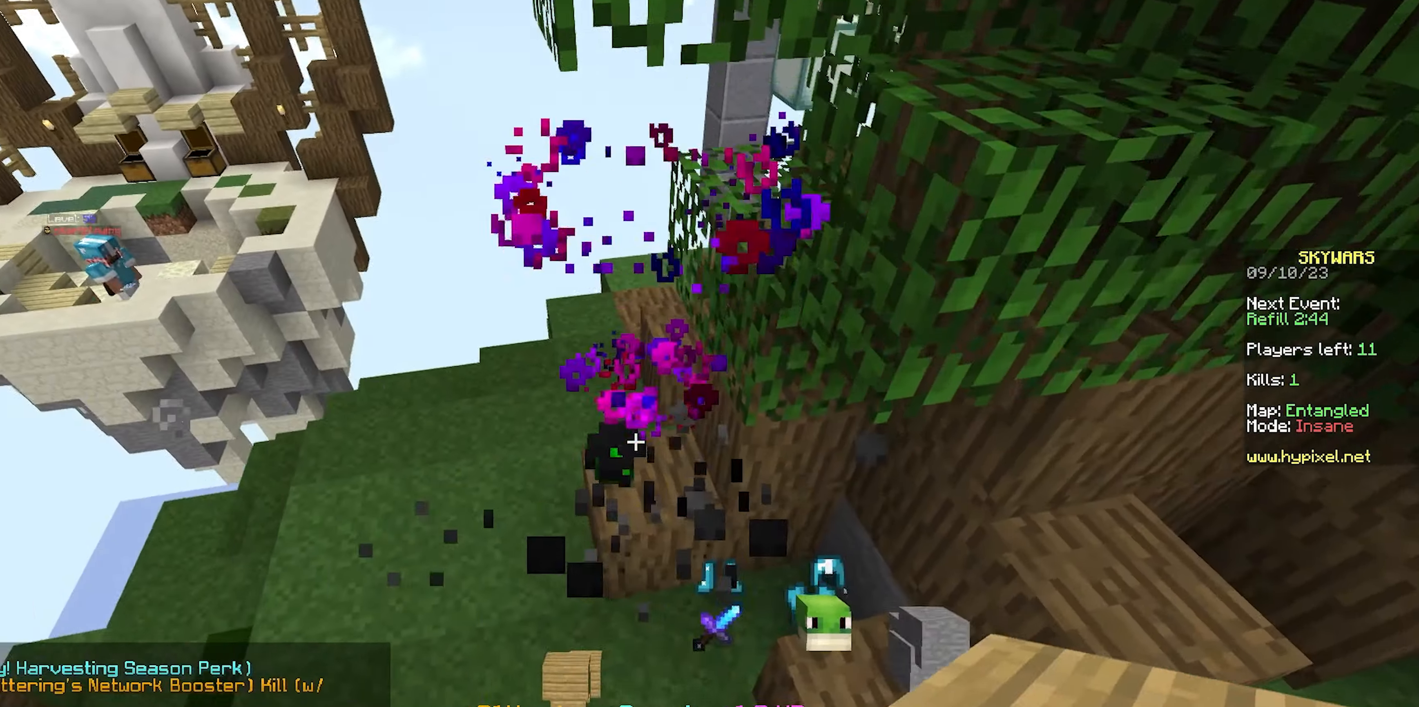
{"keys": ["a", "w"], "mouse": [], "events": [[83, "mouse_left", "up"], [133, "a", "up"], [150, "mouse_left", "down"], [317, "mouse_left", "up"], [383, "a", "down"]]}
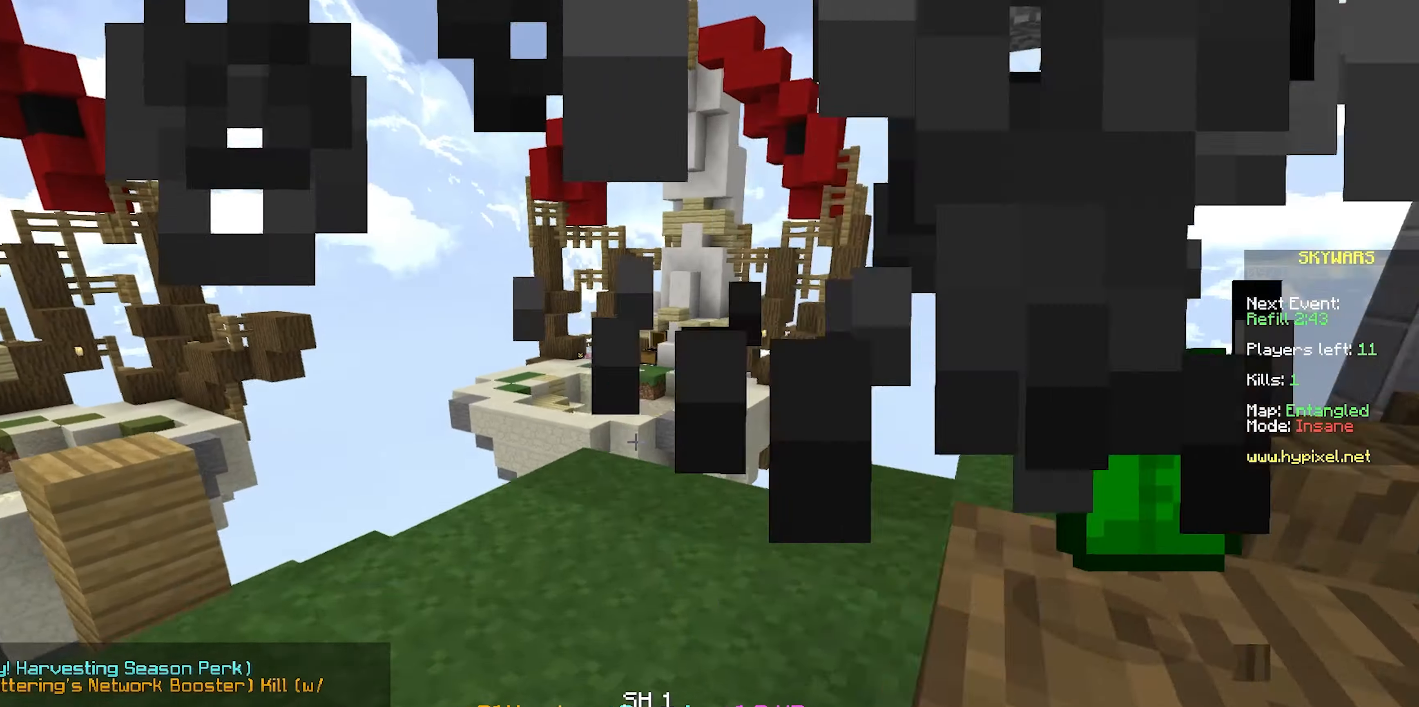
{"keys": ["w"], "mouse": ["left"], "events": [[83, "a", "up"], [183, "d", "down"], [433, "w", "up"], [500, "d", "up"], [500, "mouse_left", "down"], [500, "w", "down"]]}
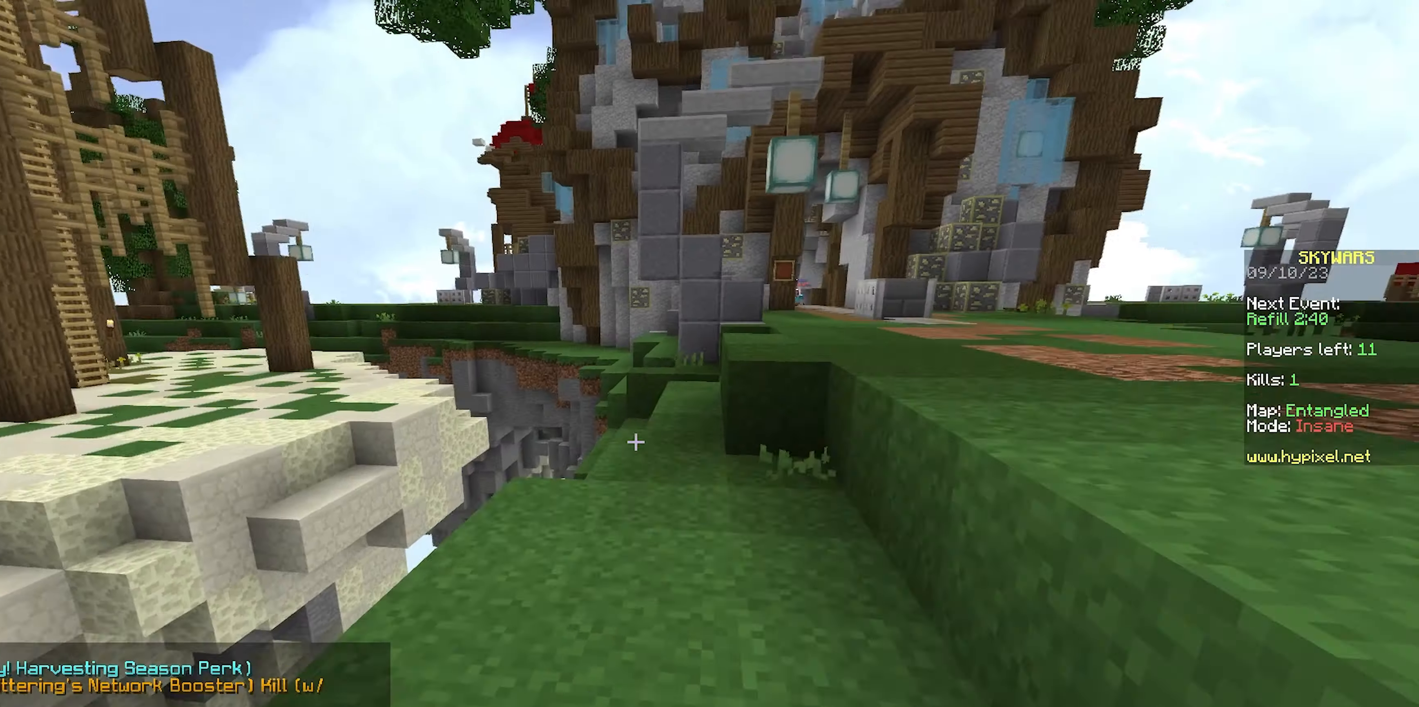
{"keys": ["w"], "mouse": [], "events": [[150, "mouse_left", "up"], [217, "mouse_left", "down"], [383, "mouse_left", "up"]]}
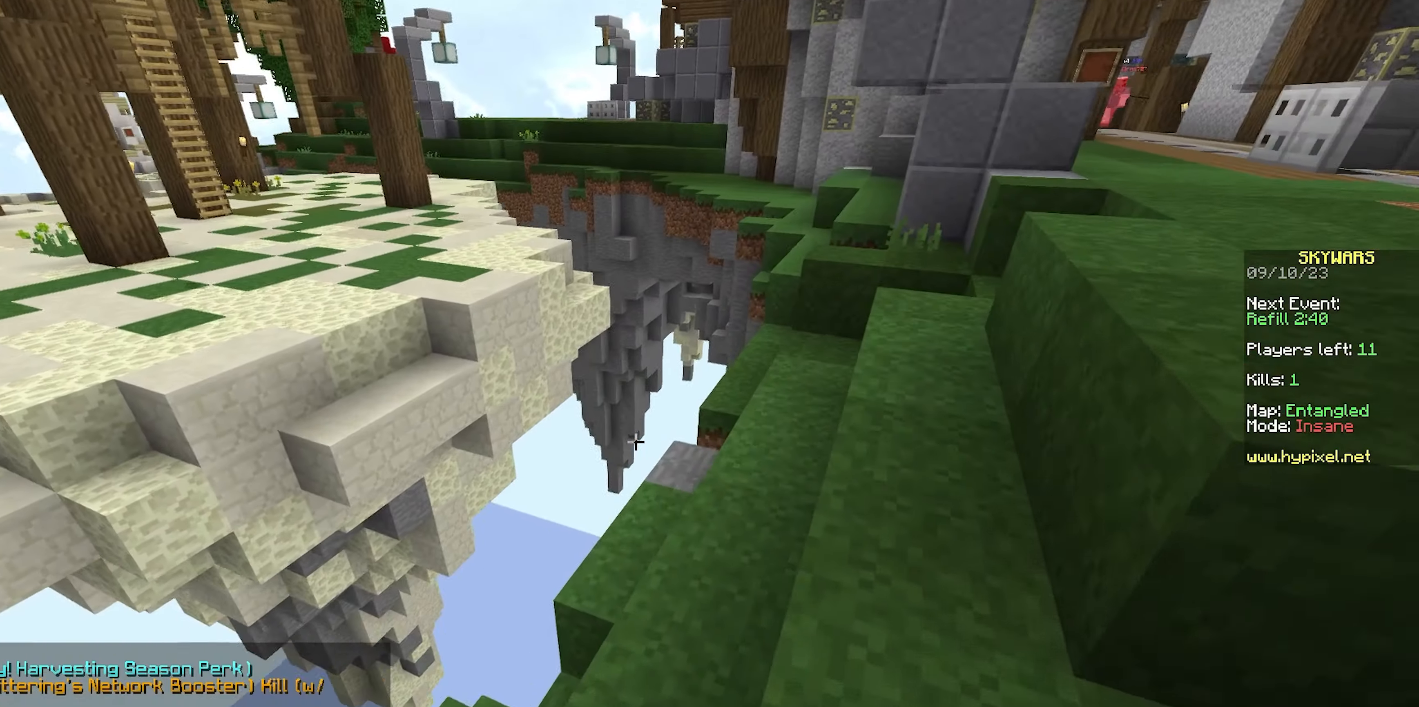
{"keys": ["space", "w"], "mouse": [], "events": [[367, "space", "down"]]}
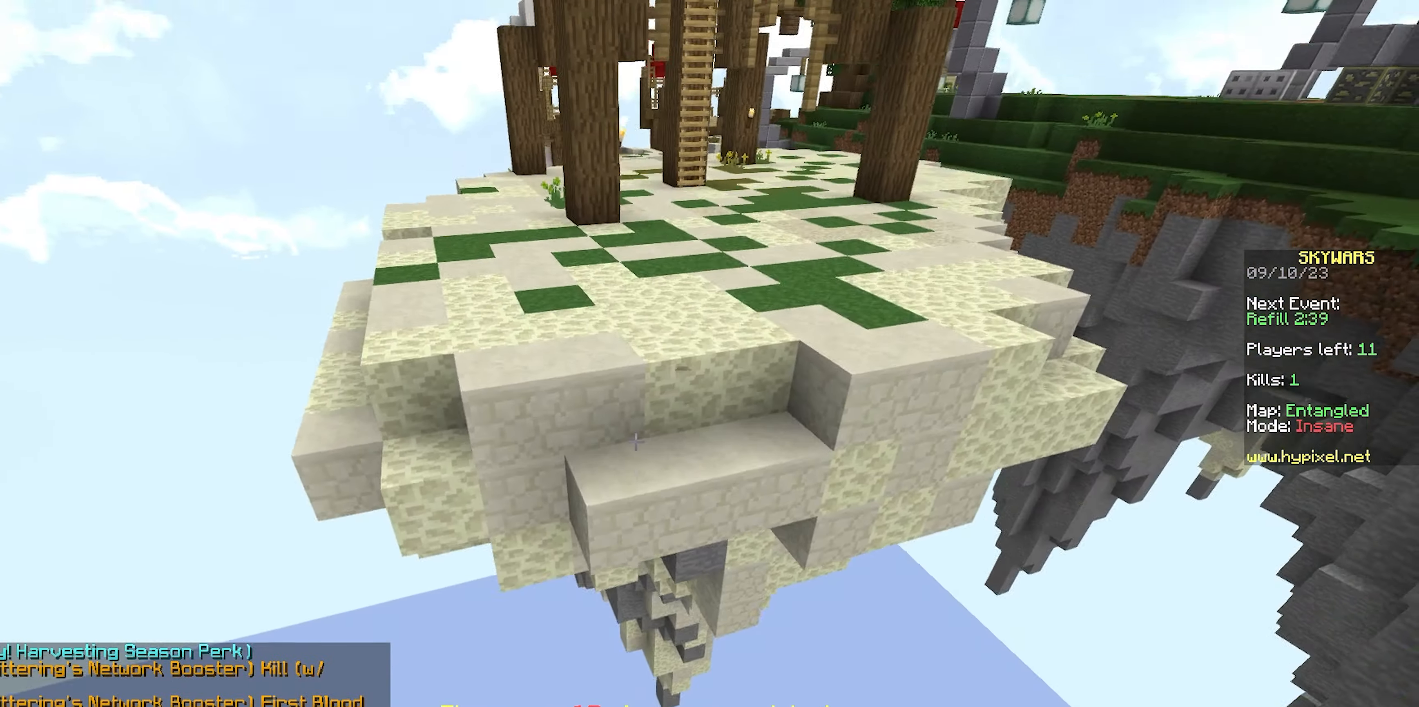
{"keys": ["space", "w"], "mouse": [], "events": [[167, "mouse_left", "down"], [317, "mouse_left", "up"]]}
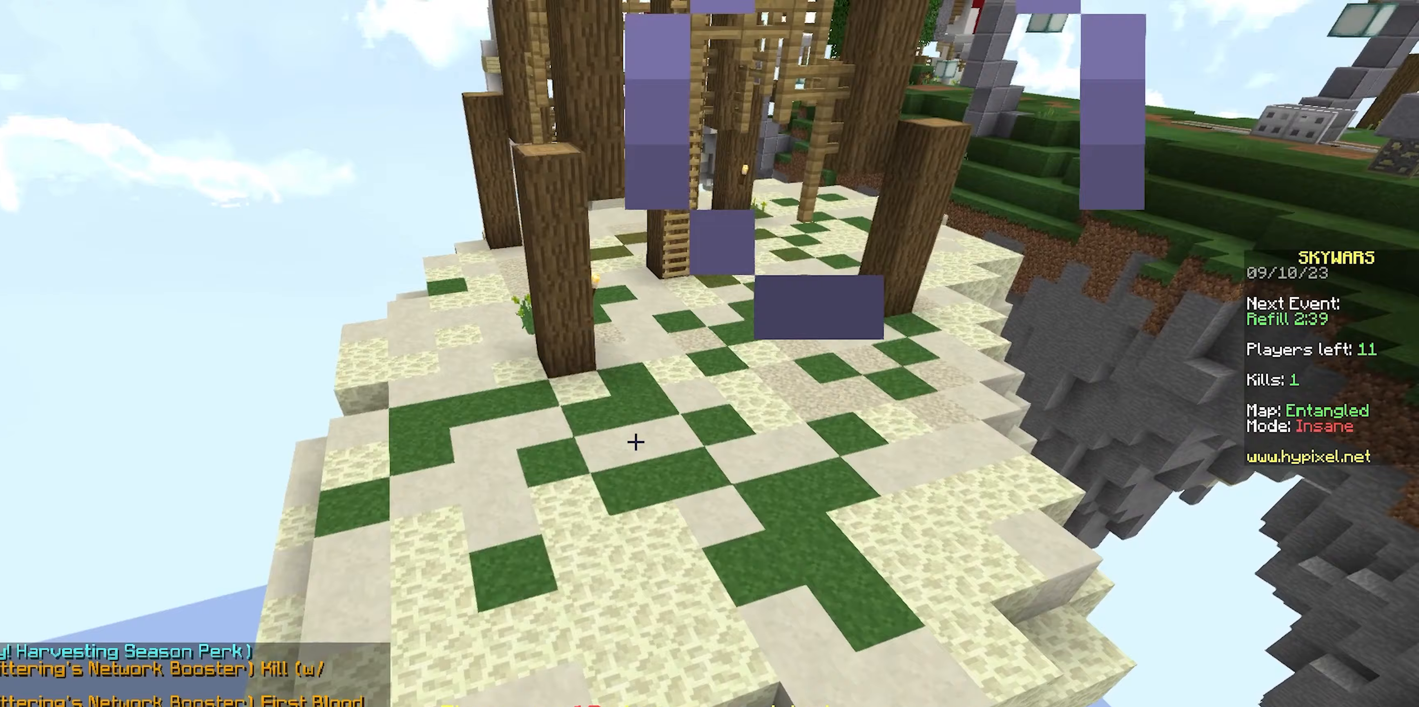
{"keys": ["w"], "mouse": ["left"], "events": [[33, "space", "up"], [267, "mouse_left", "down"], [417, "mouse_left", "up"], [467, "mouse_left", "down"]]}
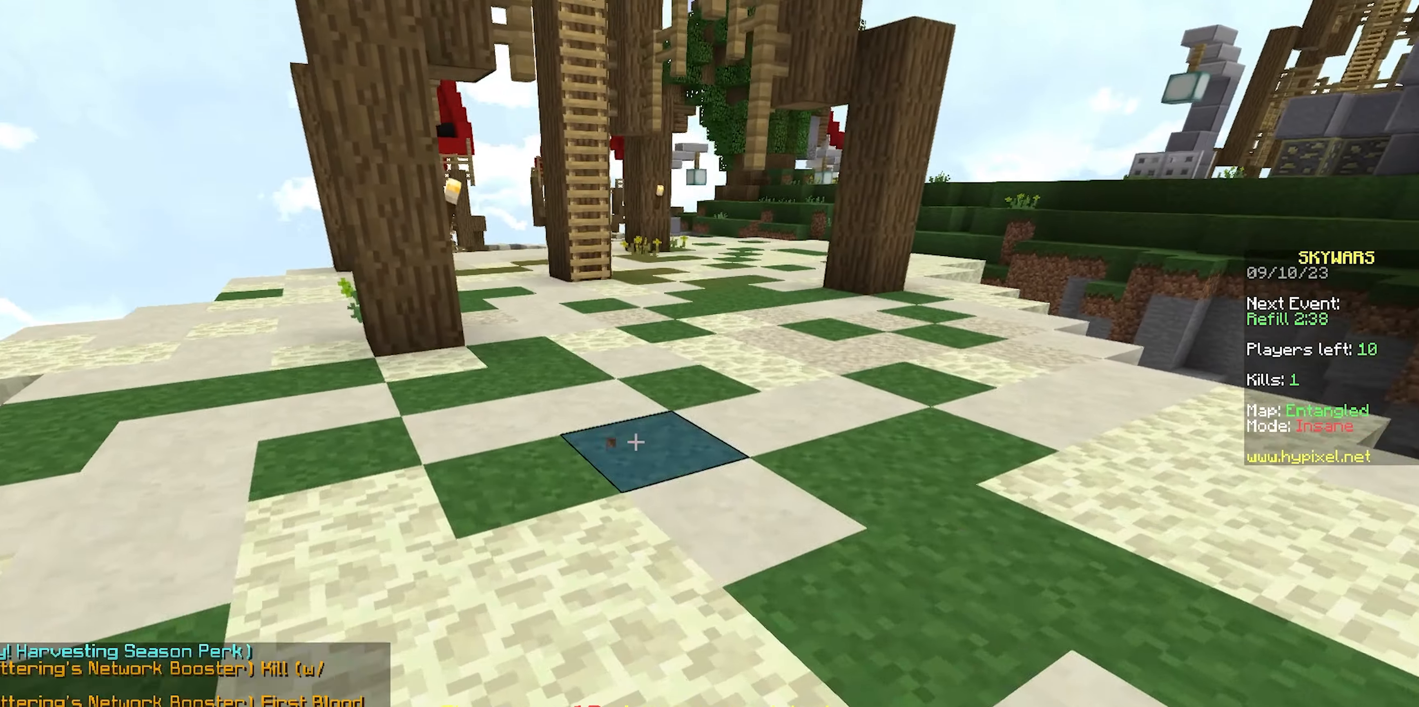
{"keys": ["space"], "mouse": ["right"], "events": [[133, "mouse_left", "up"], [367, "space", "down"], [450, "mouse_right", "down"], [467, "w", "up"]]}
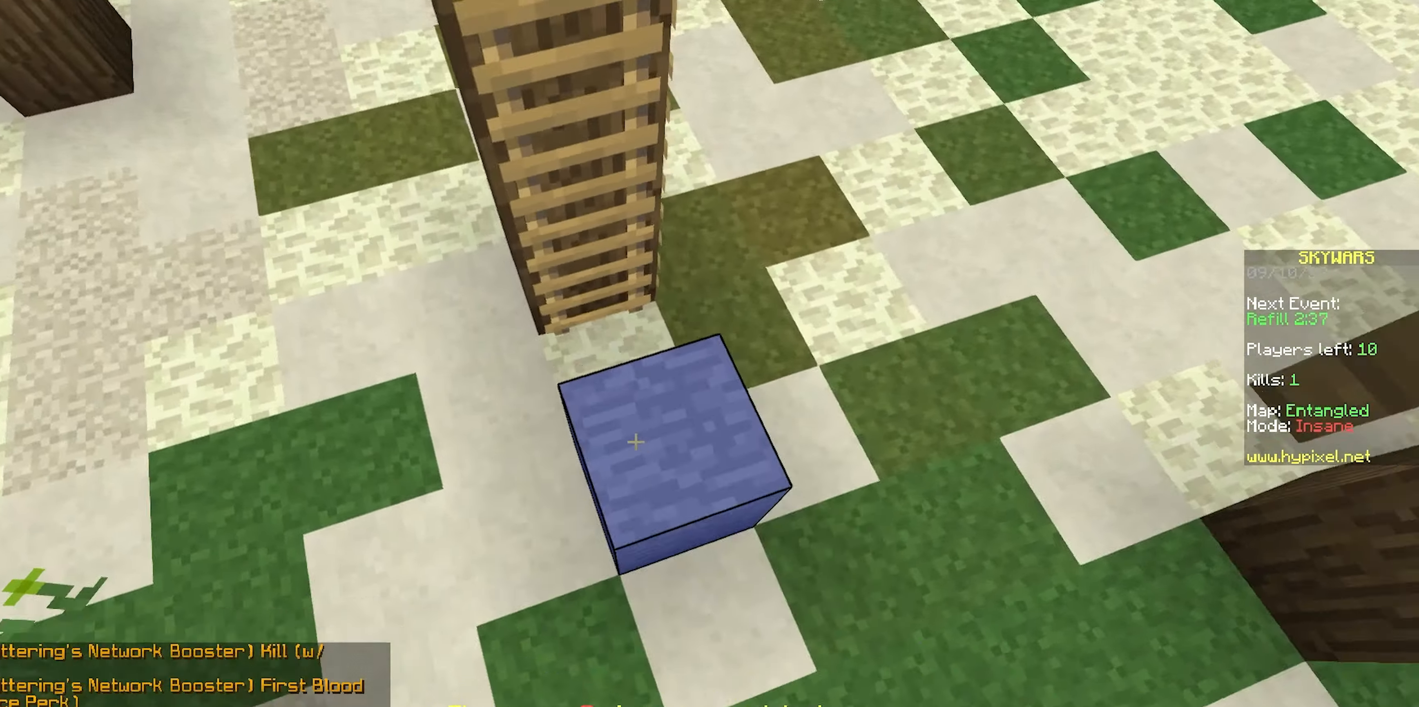
{"keys": ["space"], "mouse": ["right"], "events": [[50, "s", "down"], [67, "space", "up"], [117, "mouse_right", "up"], [150, "mouse_right", "down"], [200, "space", "down"], [300, "mouse_right", "up"], [317, "a", "down"], [367, "mouse_right", "down"], [500, "a", "up"], [500, "s", "up"]]}
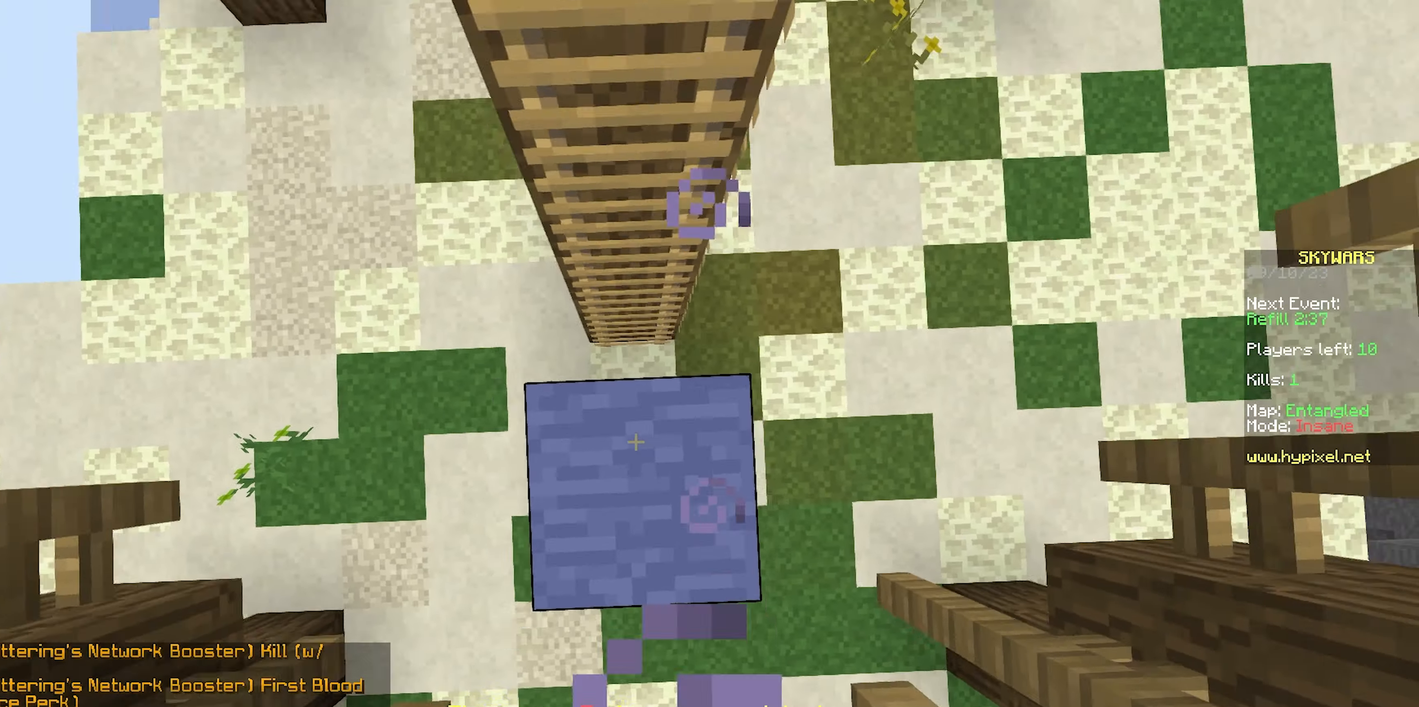
{"keys": ["w"], "mouse": [], "events": [[33, "mouse_right", "up"], [100, "mouse_right", "down"], [200, "d", "down"], [250, "mouse_right", "up"], [300, "mouse_right", "down"], [333, "d", "up"], [350, "mouse_right", "up"], [367, "space", "up"], [383, "mouse_right", "down"], [467, "mouse_right", "up"], [467, "w", "down"]]}
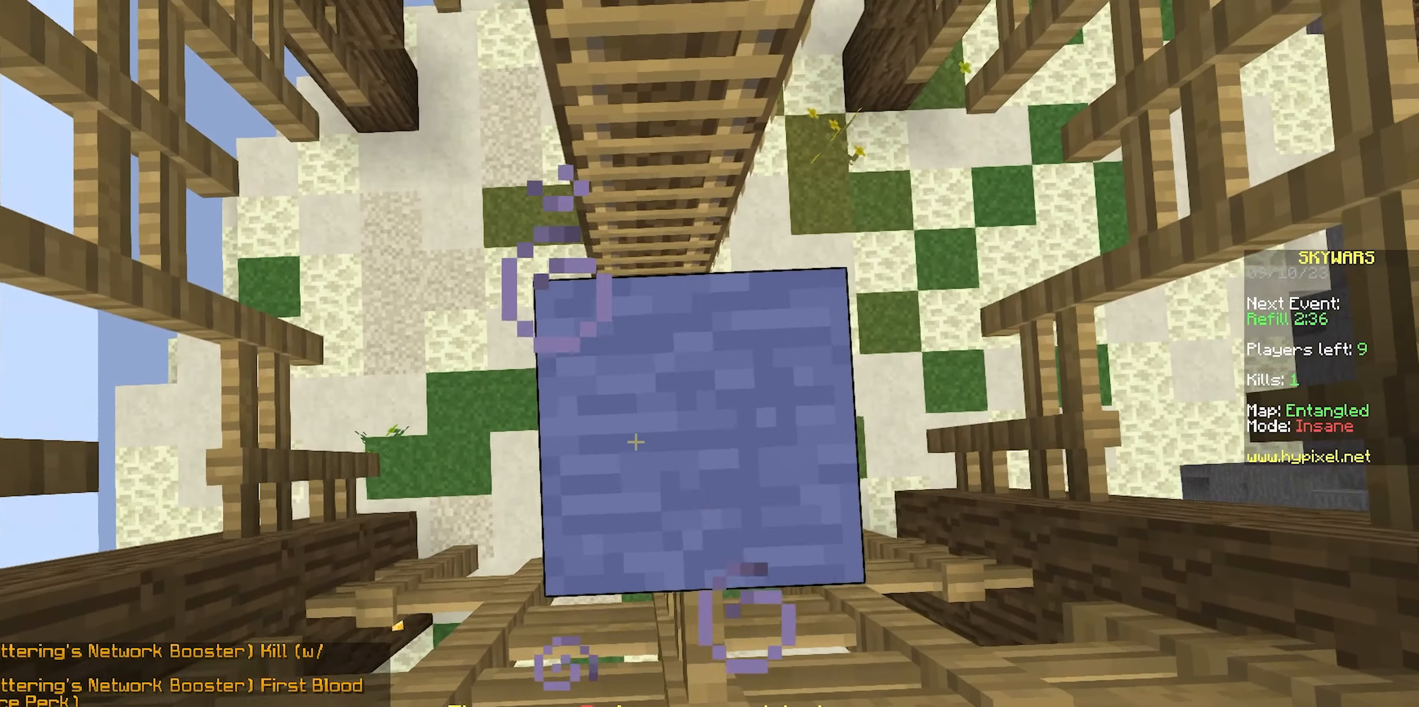
{"keys": ["space", "w"], "mouse": [], "events": [[83, "space", "down"]]}
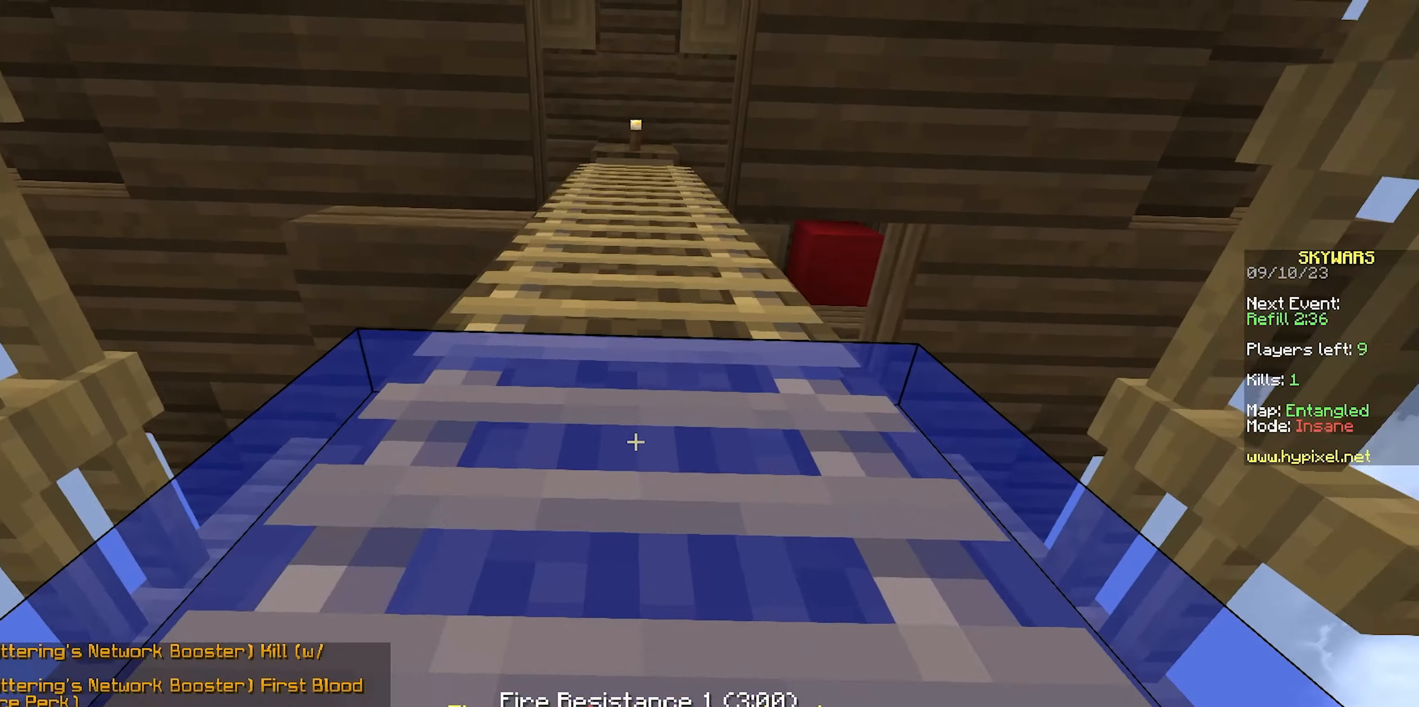
{"keys": ["space", "w"], "mouse": [], "events": [[150, "mouse_left", "down"], [300, "a", "down"], [300, "mouse_left", "up"], [417, "a", "up"]]}